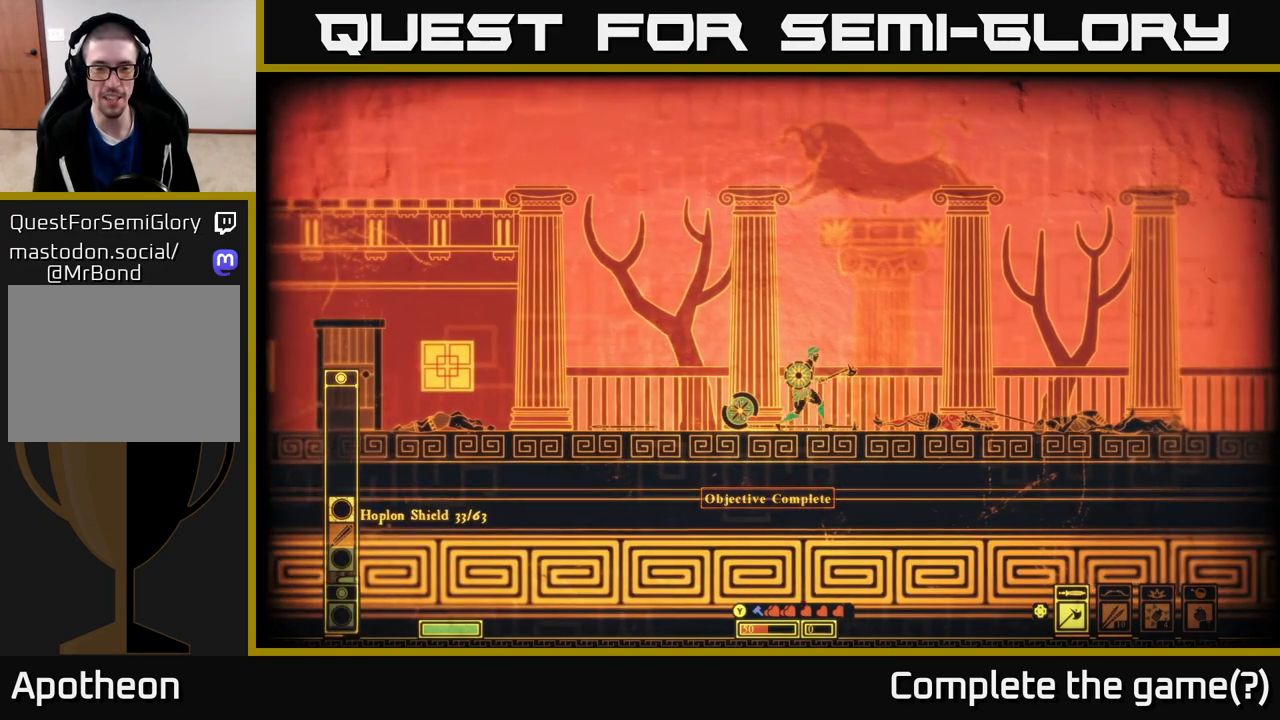
Gameplay with a controller (Xbox layout); each line is a JSON object with the inputs held at the frame after it. "events" lists button and stick changes between this image and that frame as [ms after this image, input, new state], when the widget could be followed in between.
{"buttons": [], "left_stick": "center", "right_stick": "center", "events": []}
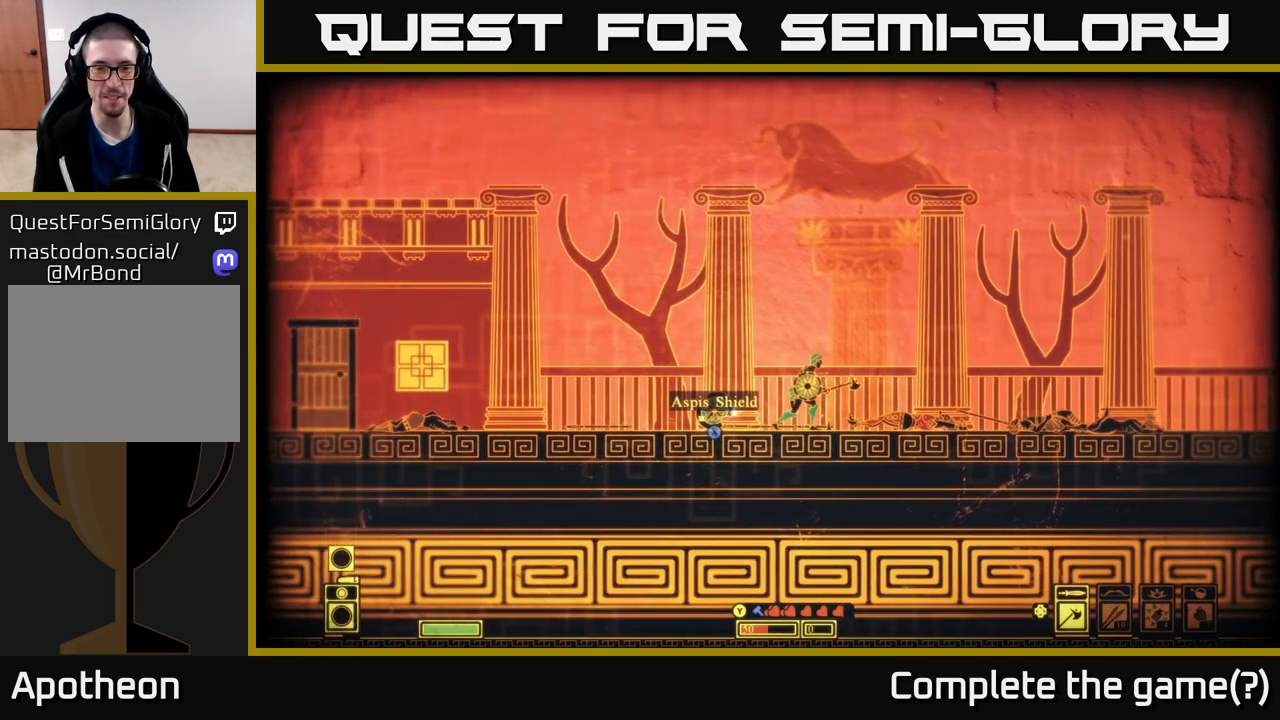
{"buttons": [], "left_stick": "center", "right_stick": "center", "events": [[67, "left_stick", "left"], [383, "left_stick", "center"]]}
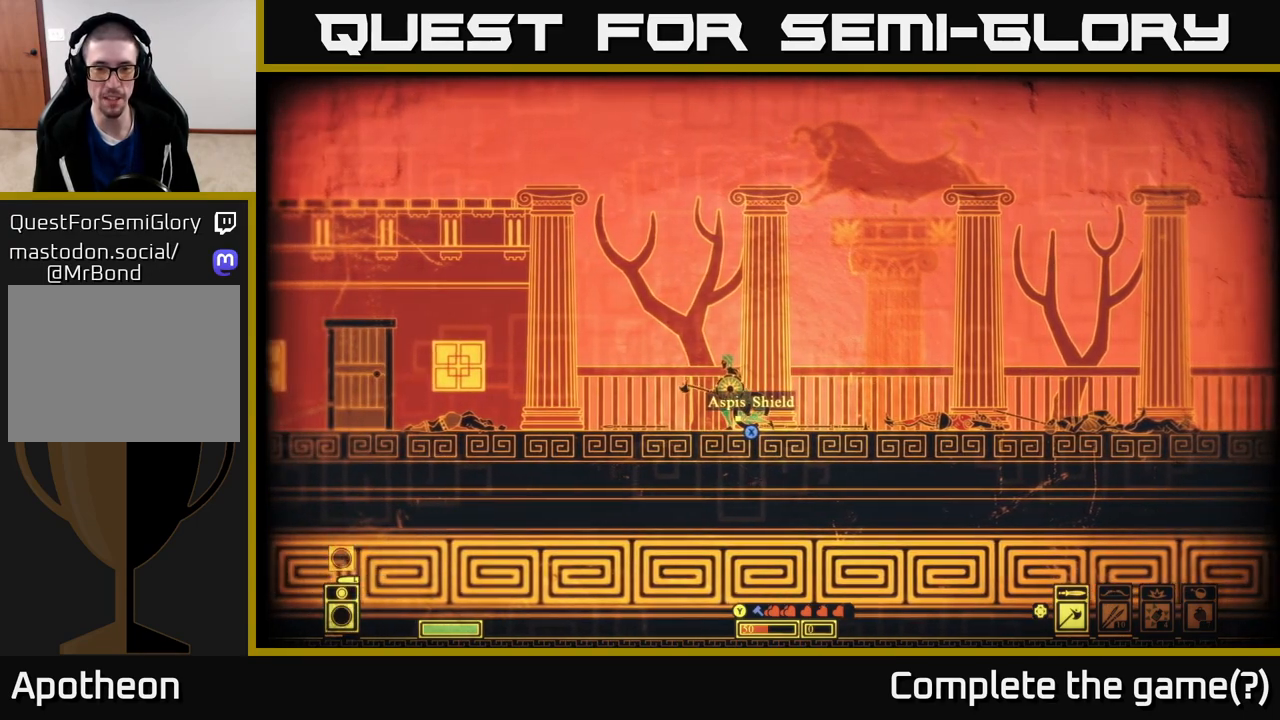
{"buttons": ["X"], "left_stick": "center", "right_stick": "center", "events": [[400, "X", "down"]]}
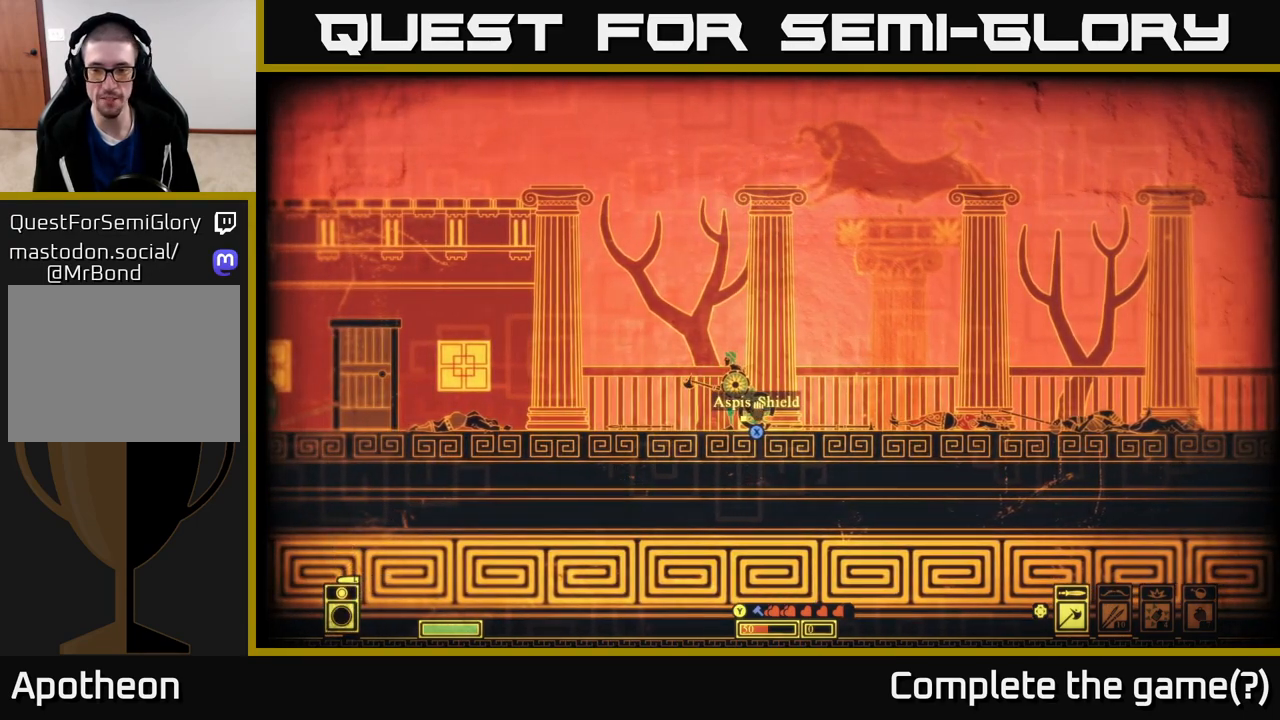
{"buttons": ["X"], "left_stick": "center", "right_stick": "center", "events": []}
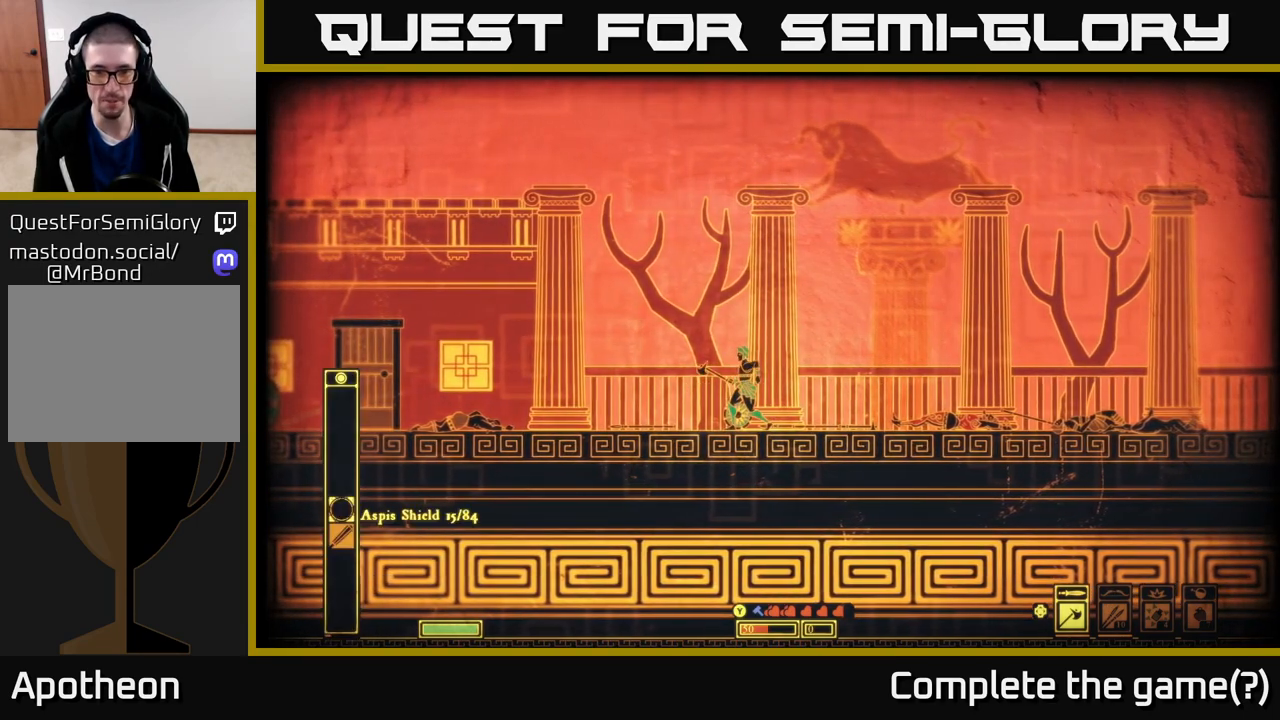
{"buttons": [], "left_stick": "center", "right_stick": "center", "events": [[167, "left_stick", "right"], [200, "X", "up"], [417, "left_stick", "center"]]}
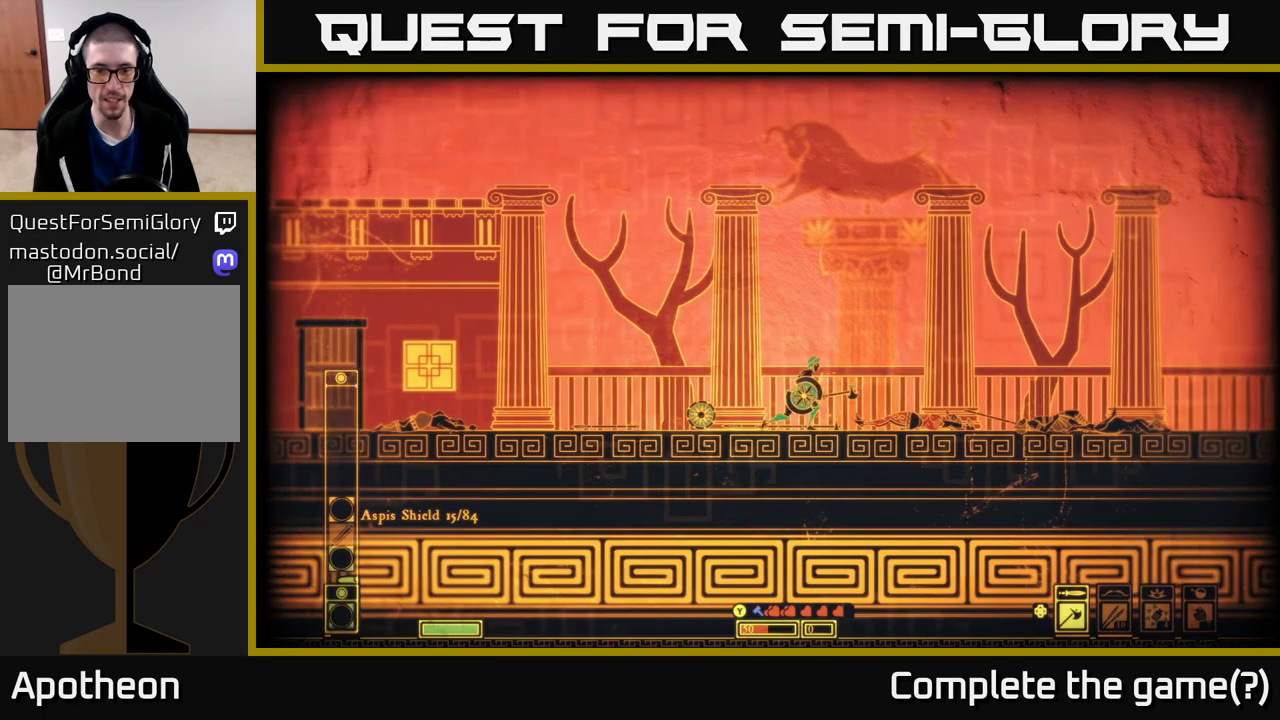
{"buttons": [], "left_stick": "right", "right_stick": "center", "events": [[233, "left_stick", "right"]]}
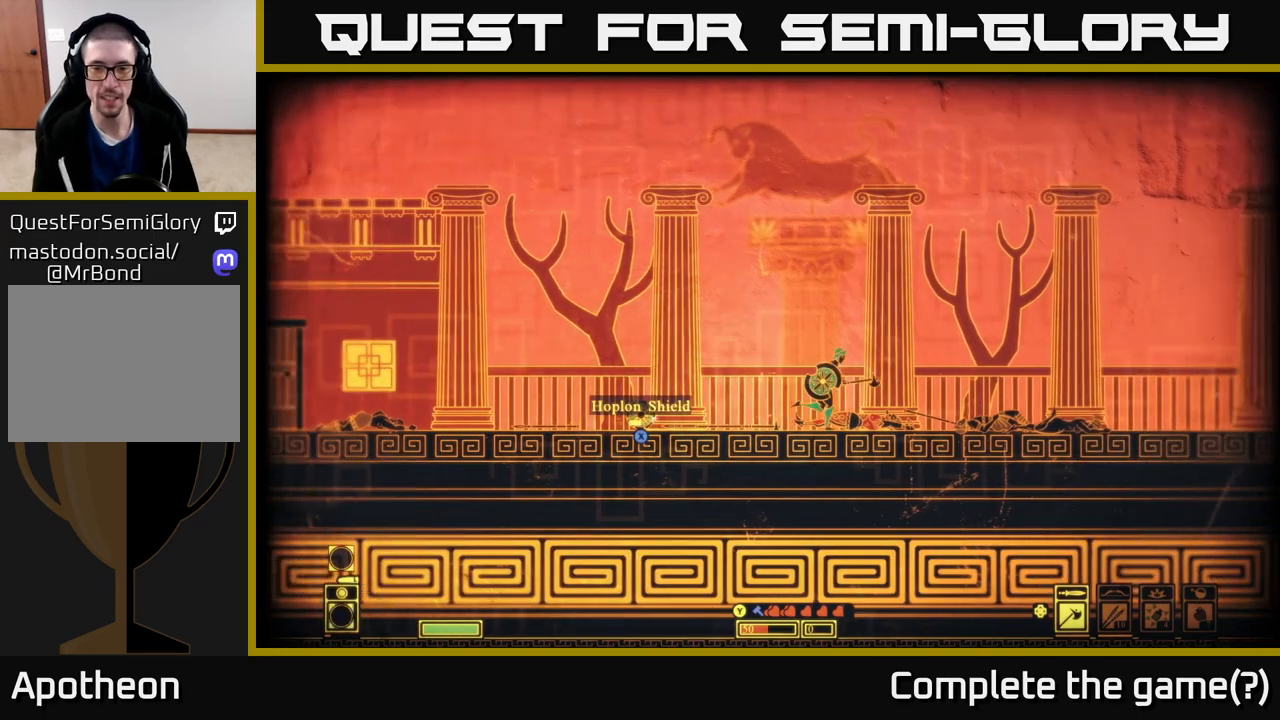
{"buttons": [], "left_stick": "center", "right_stick": "center", "events": [[383, "left_stick", "center"]]}
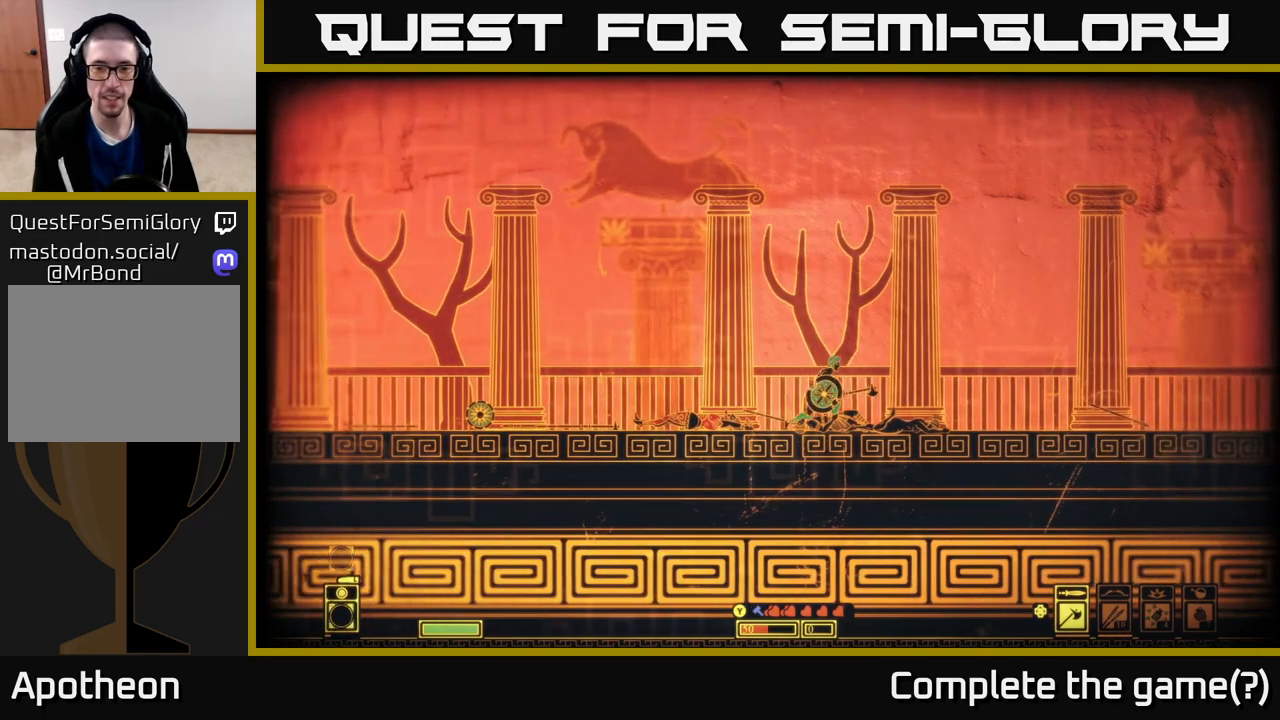
{"buttons": ["Y"], "left_stick": "center", "right_stick": "center", "events": [[167, "Y", "down"]]}
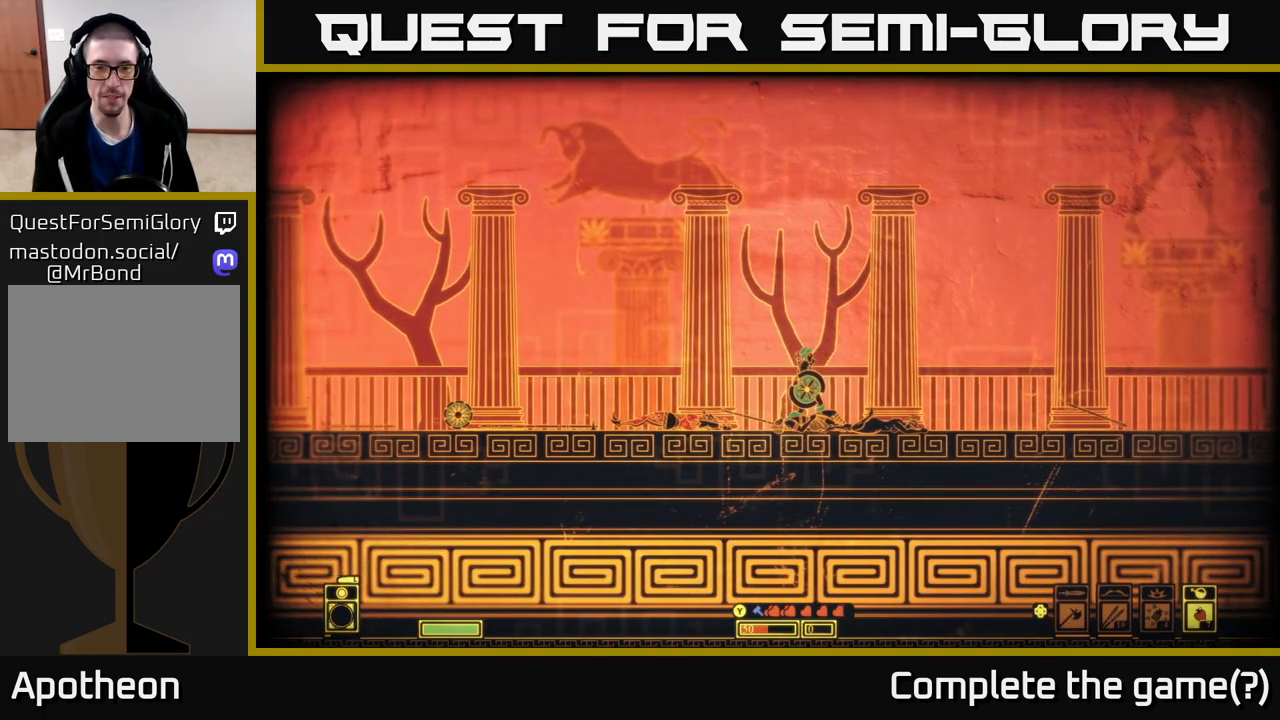
{"buttons": [], "left_stick": "center", "right_stick": "center", "events": [[483, "Y", "up"]]}
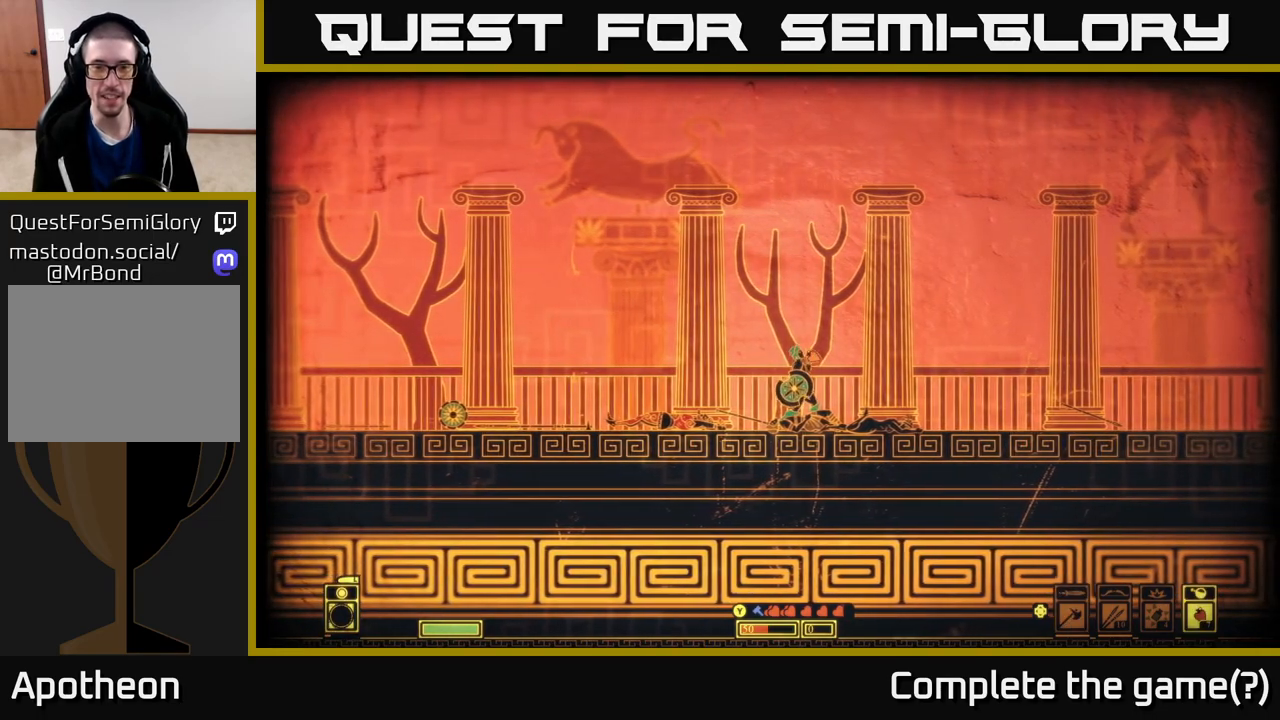
{"buttons": [], "left_stick": "center", "right_stick": "center", "events": []}
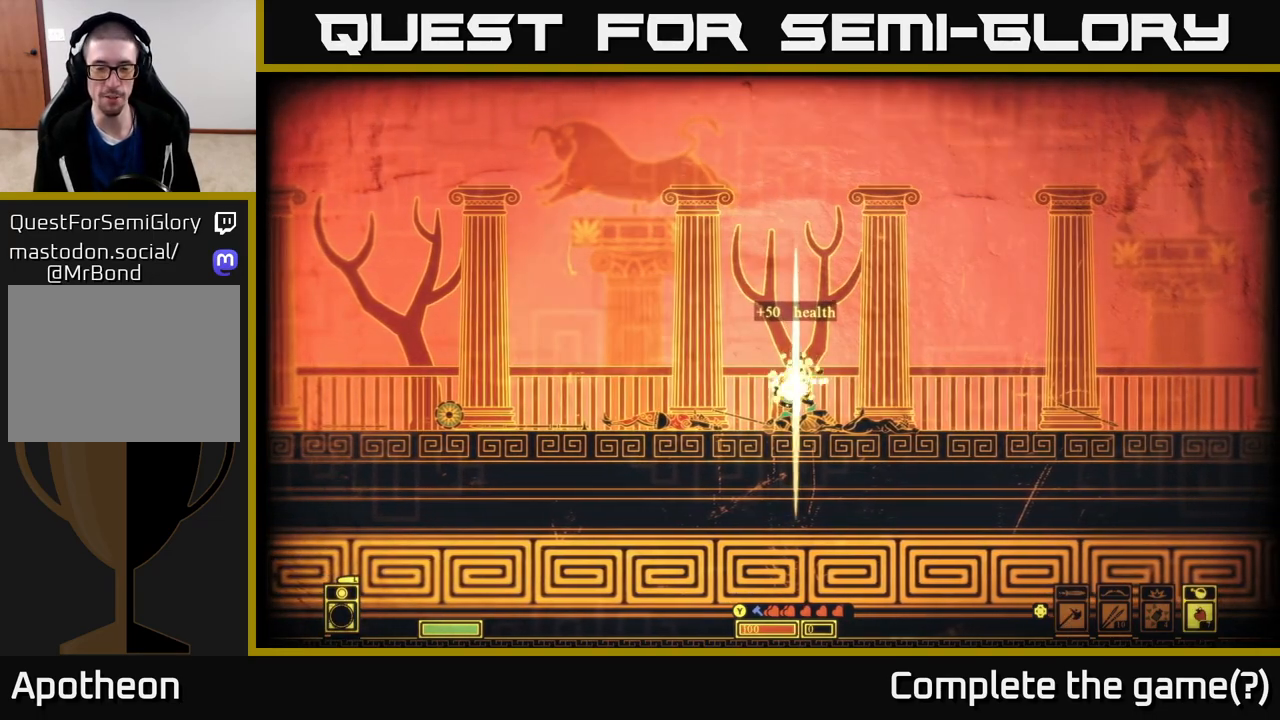
{"buttons": [], "left_stick": "right", "right_stick": "center", "events": [[483, "left_stick", "right"]]}
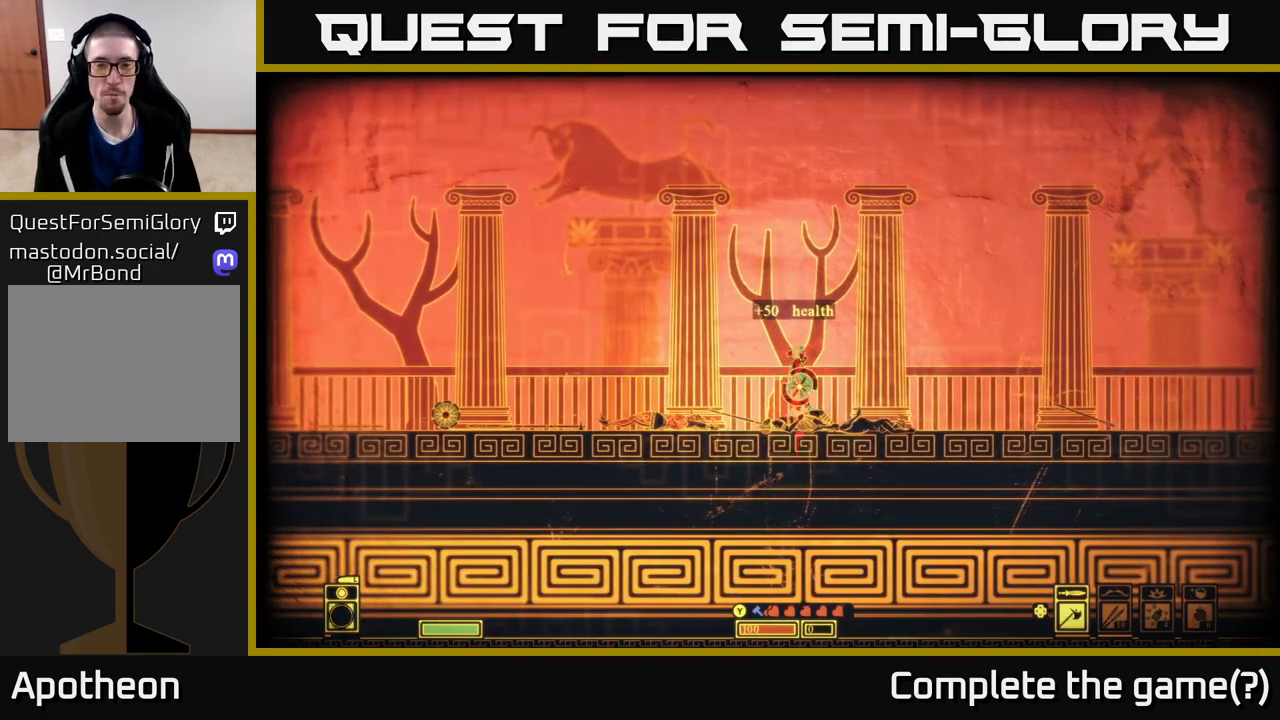
{"buttons": [], "left_stick": "right", "right_stick": "center", "events": []}
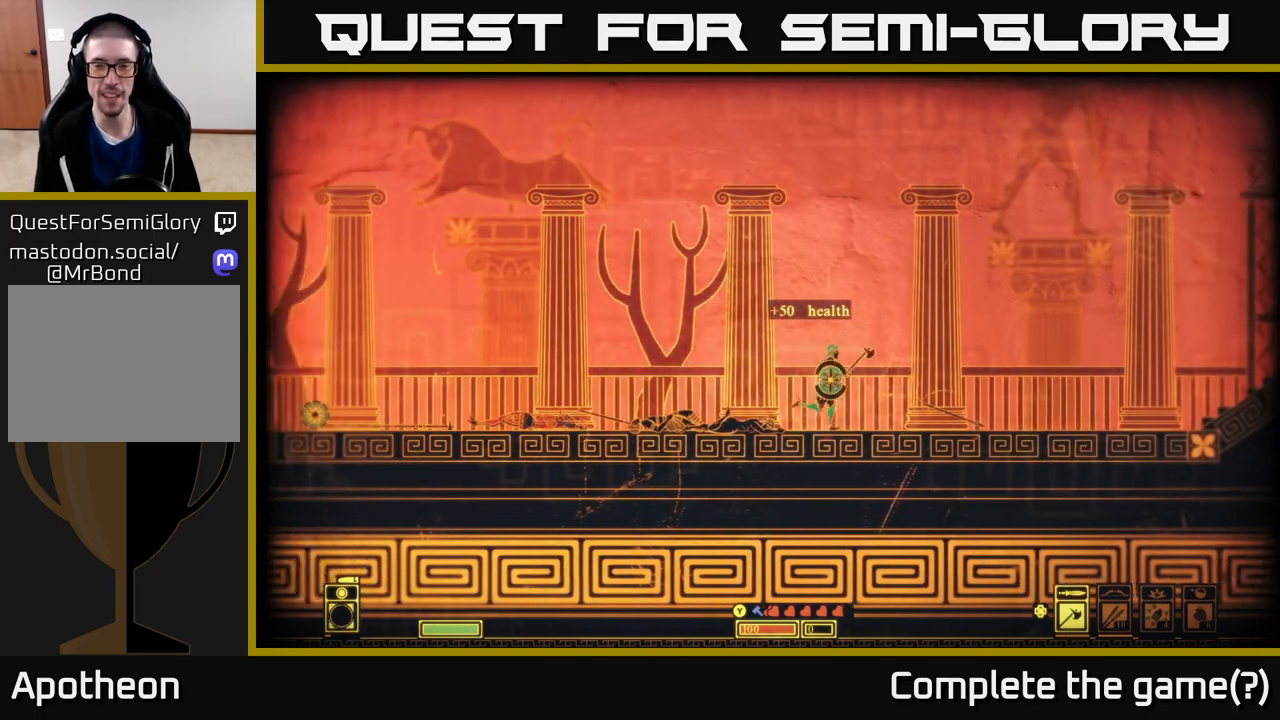
{"buttons": [], "left_stick": "right", "right_stick": "center", "events": []}
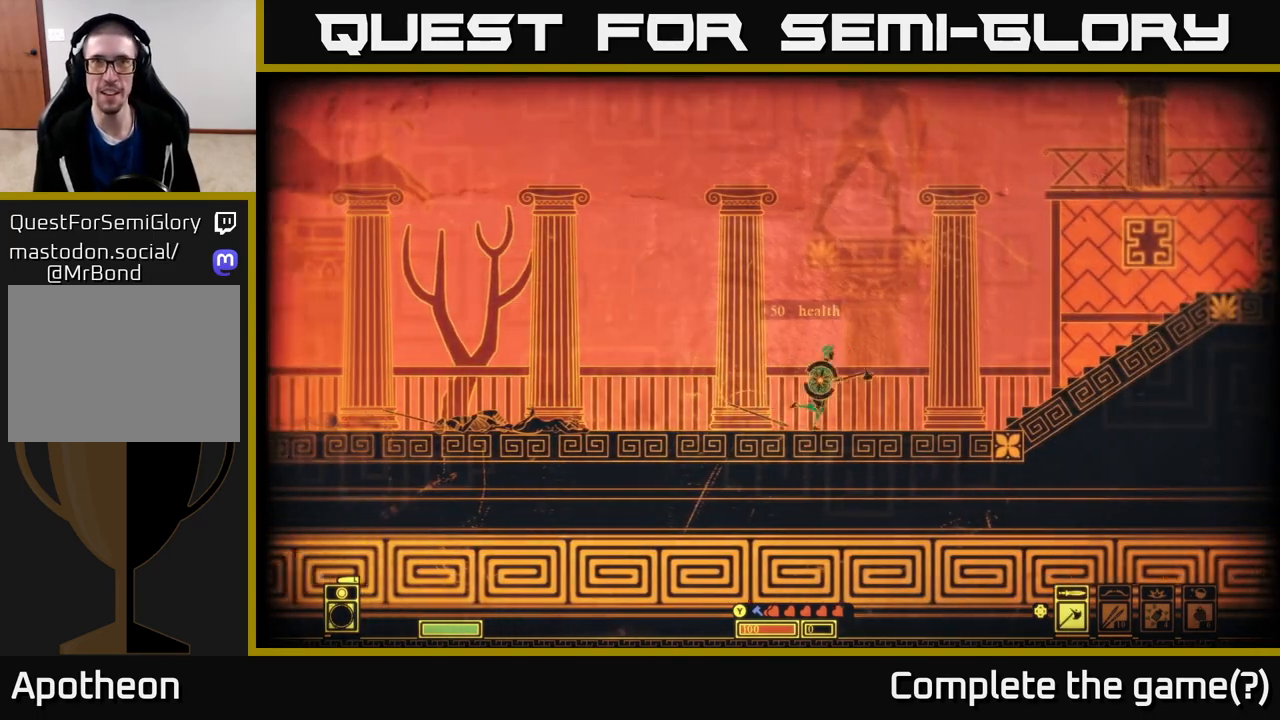
{"buttons": [], "left_stick": "right", "right_stick": "center", "events": []}
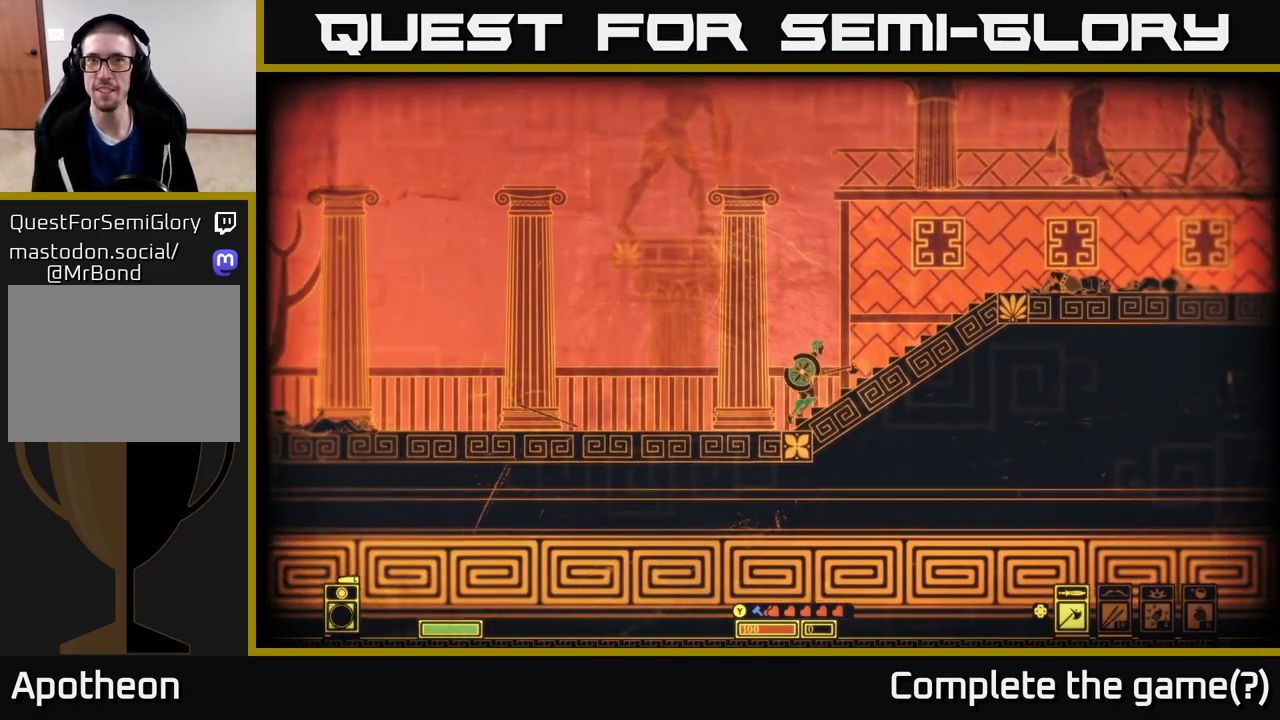
{"buttons": [], "left_stick": "right", "right_stick": "center", "events": []}
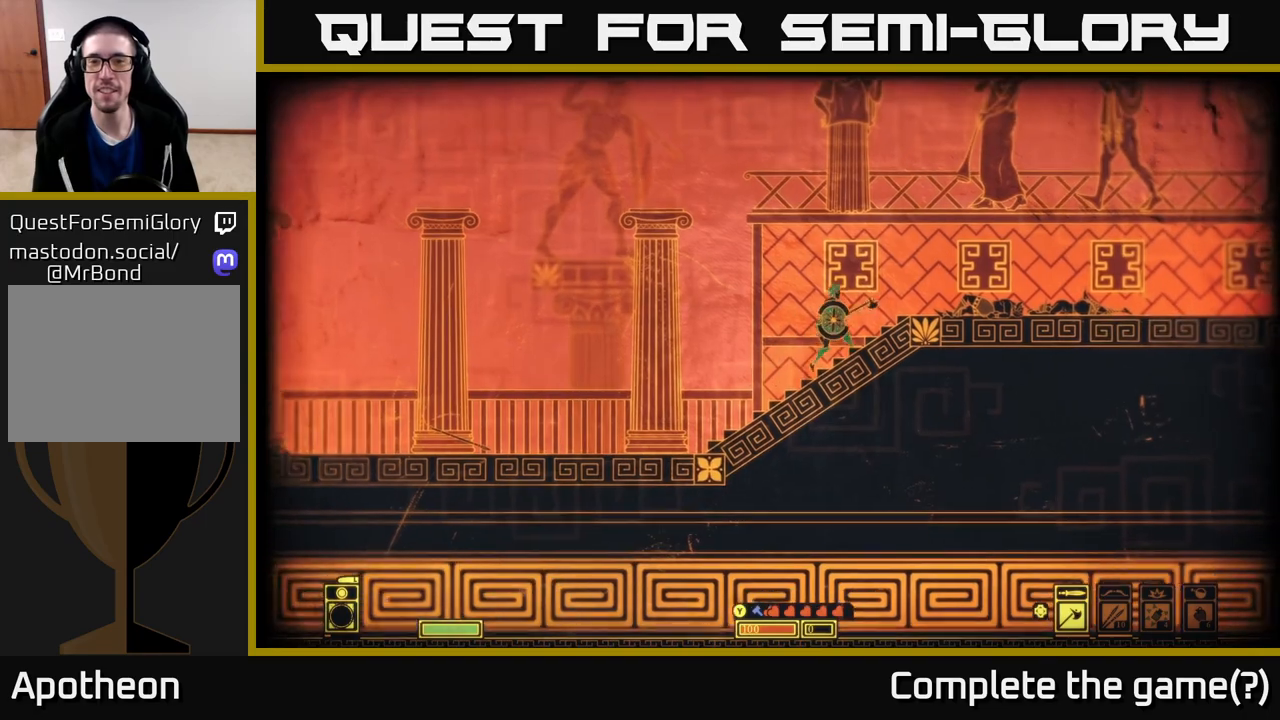
{"buttons": [], "left_stick": "right", "right_stick": "center", "events": []}
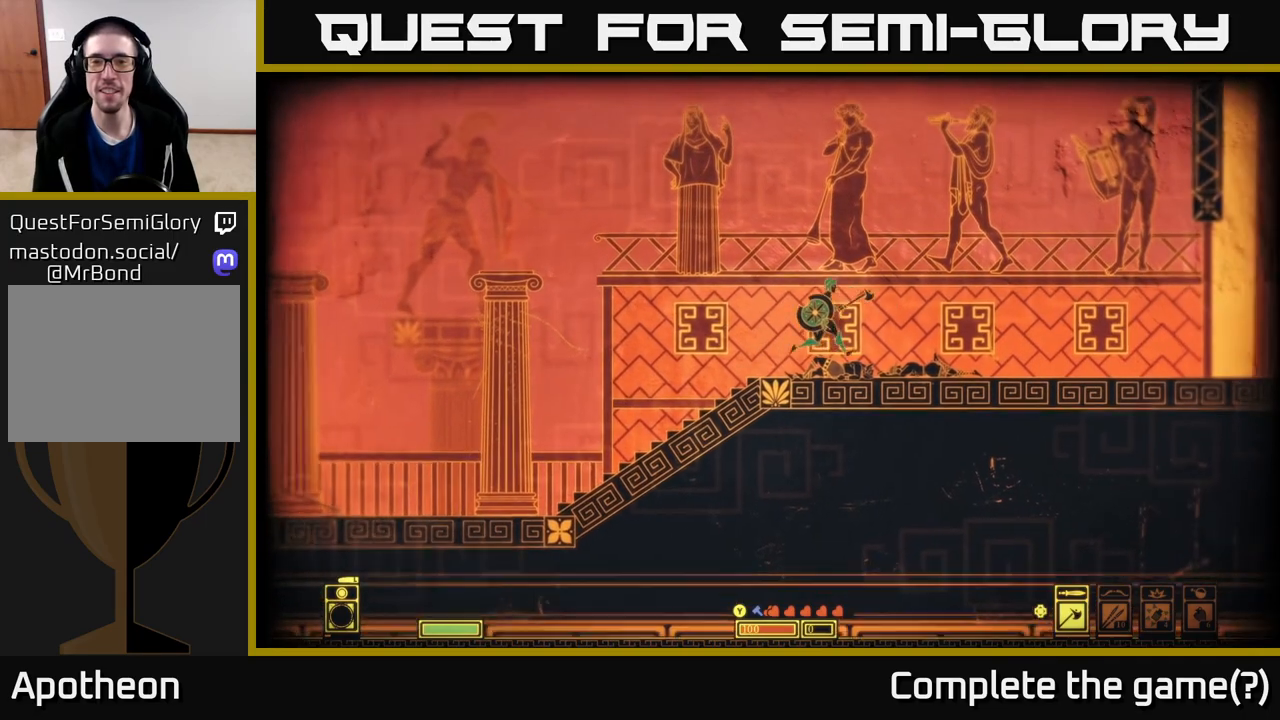
{"buttons": ["DPAD_RIGHT"], "left_stick": "center", "right_stick": "center", "events": [[433, "DPAD_RIGHT", "down"], [483, "left_stick", "center"]]}
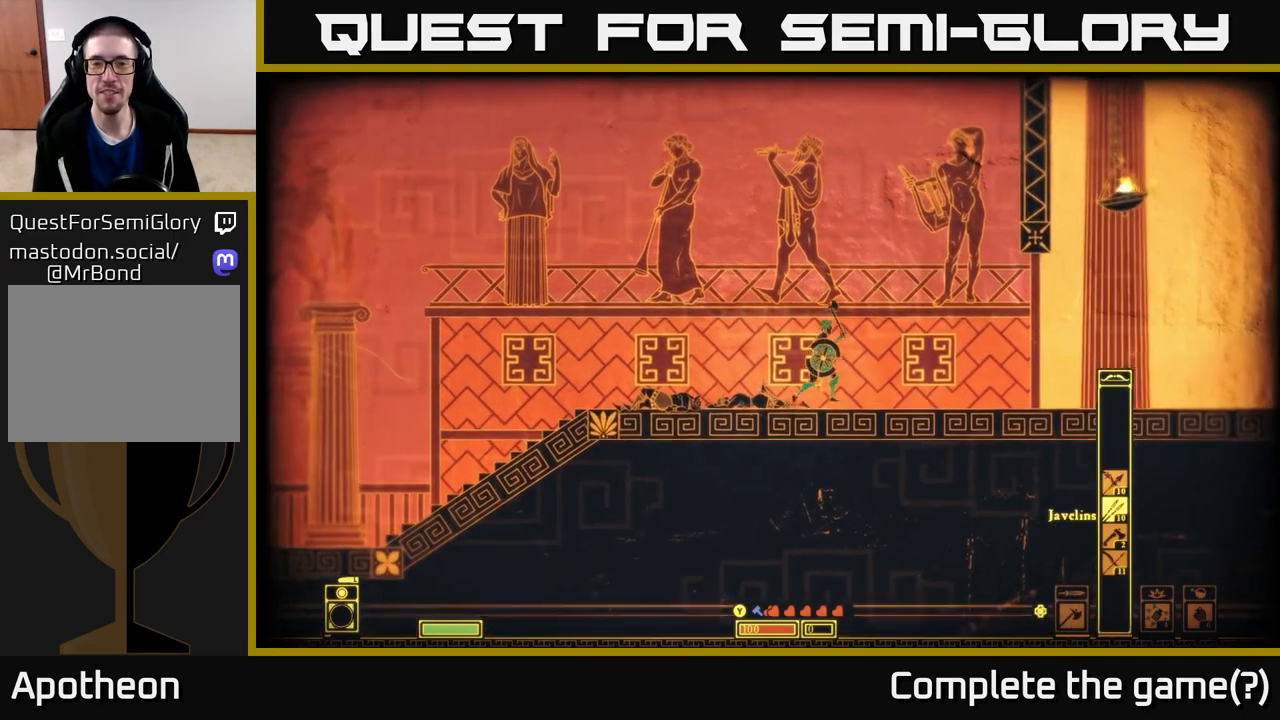
{"buttons": [], "left_stick": "center", "right_stick": "center", "events": [[50, "DPAD_RIGHT", "up"]]}
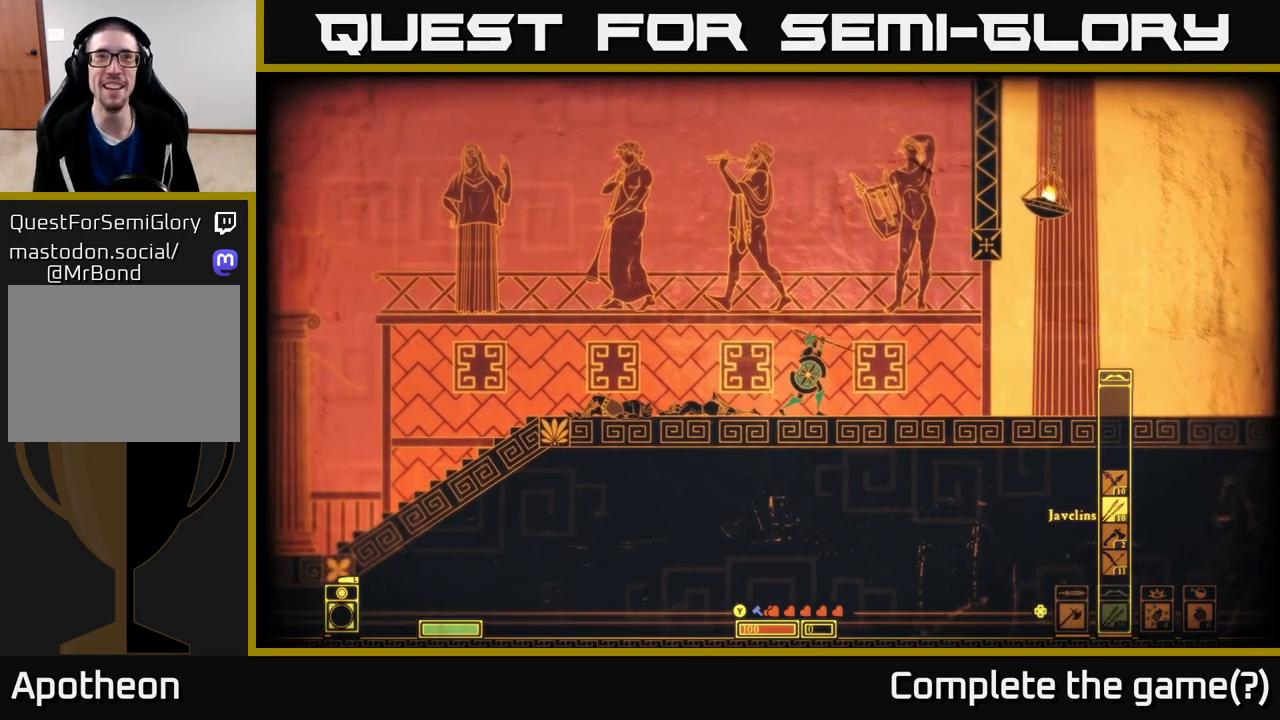
{"buttons": [], "left_stick": "center", "right_stick": "center", "events": [[217, "DPAD_LEFT", "down"], [350, "DPAD_LEFT", "up"]]}
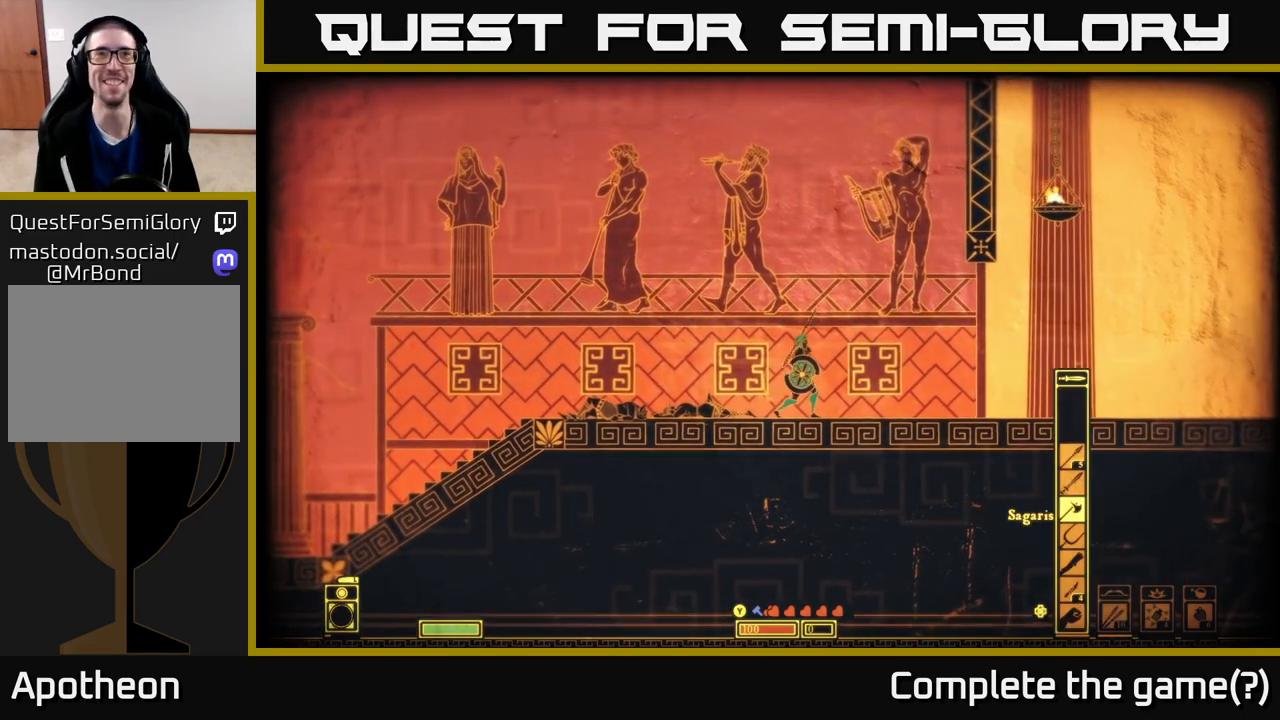
{"buttons": [], "left_stick": "center", "right_stick": "center", "events": []}
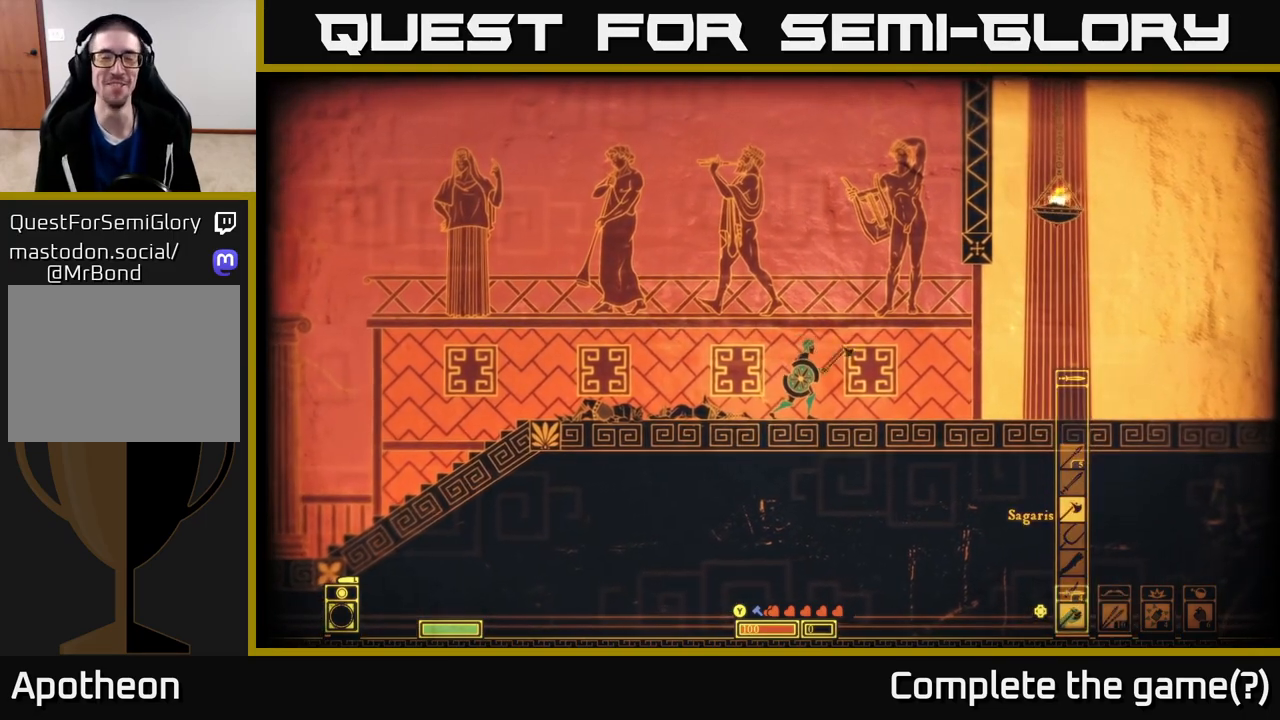
{"buttons": [], "left_stick": "right", "right_stick": "center", "events": [[83, "left_stick", "right"]]}
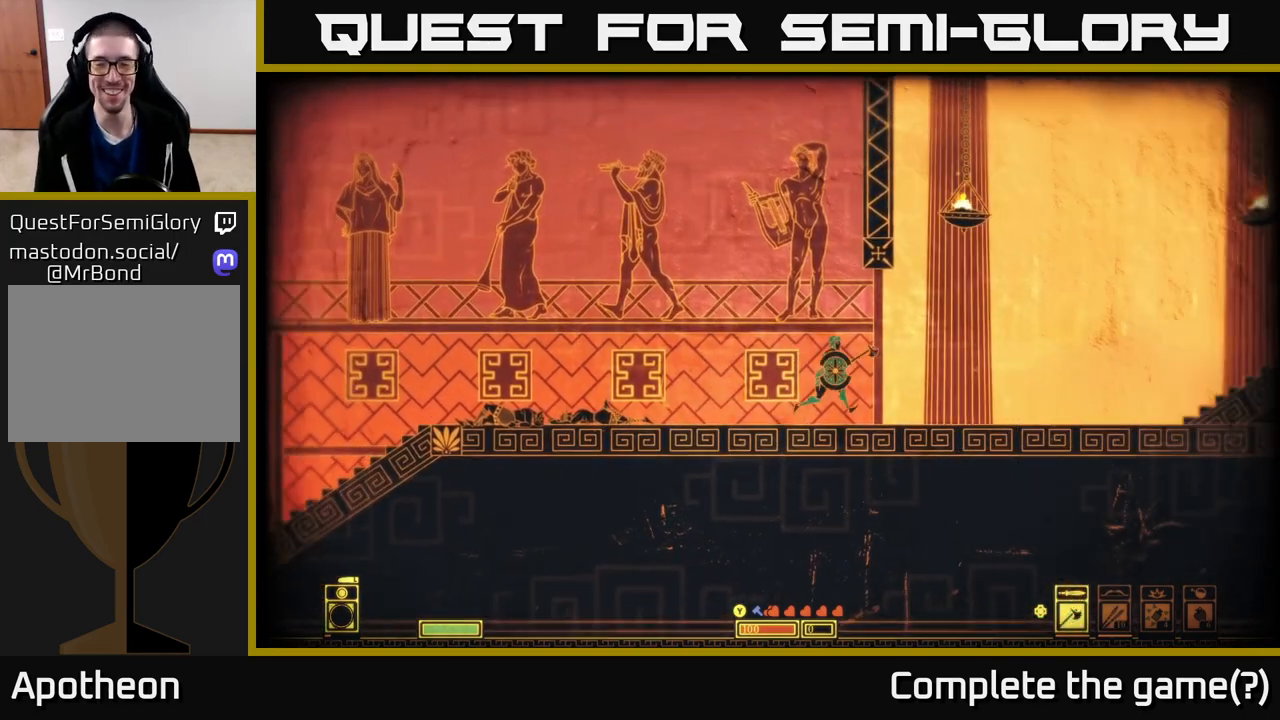
{"buttons": [], "left_stick": "down-left", "right_stick": "center", "events": [[167, "left_stick", "center"], [350, "left_stick", "down-left"]]}
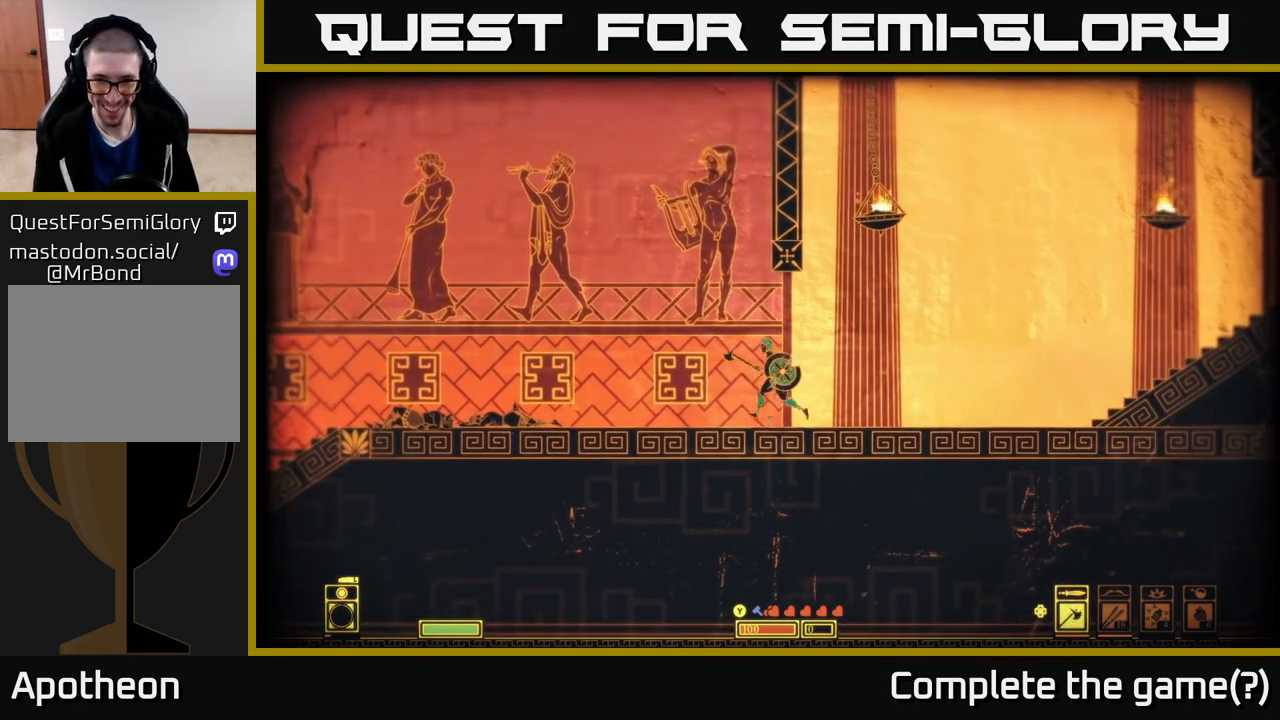
{"buttons": [], "left_stick": "right", "right_stick": "center", "events": [[67, "left_stick", "right"]]}
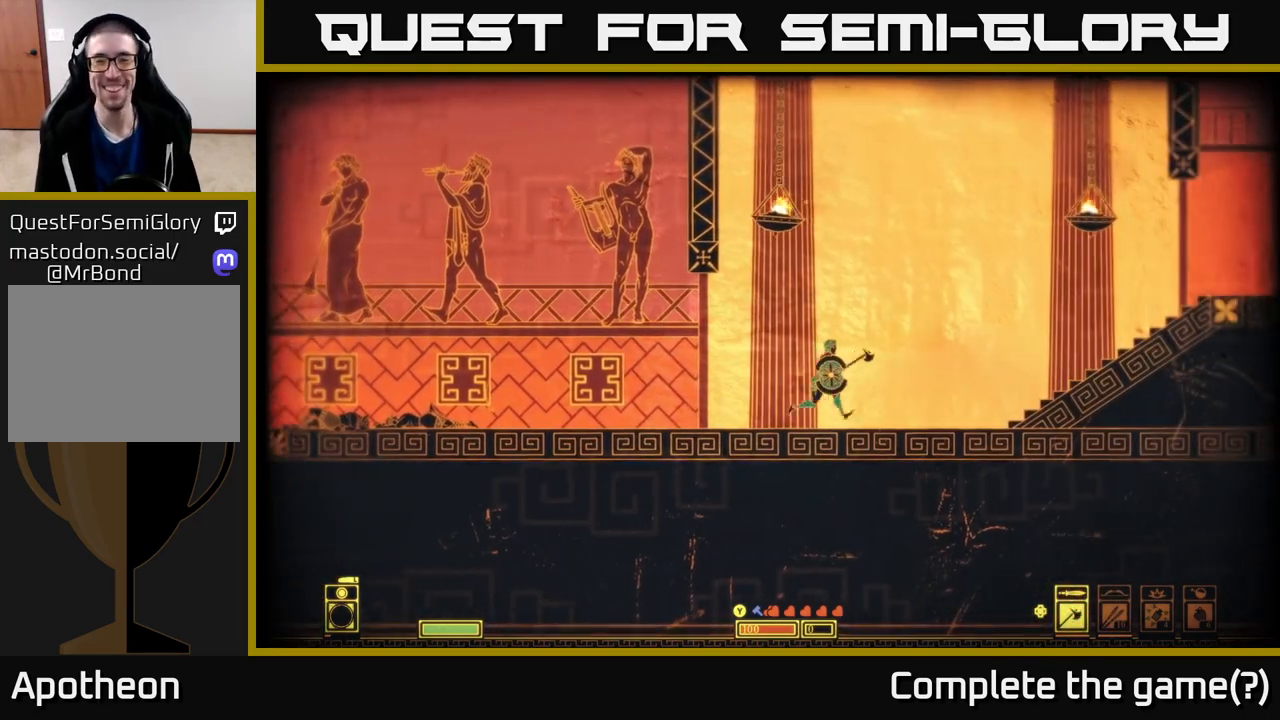
{"buttons": ["A"], "left_stick": "right", "right_stick": "center", "events": [[433, "A", "down"]]}
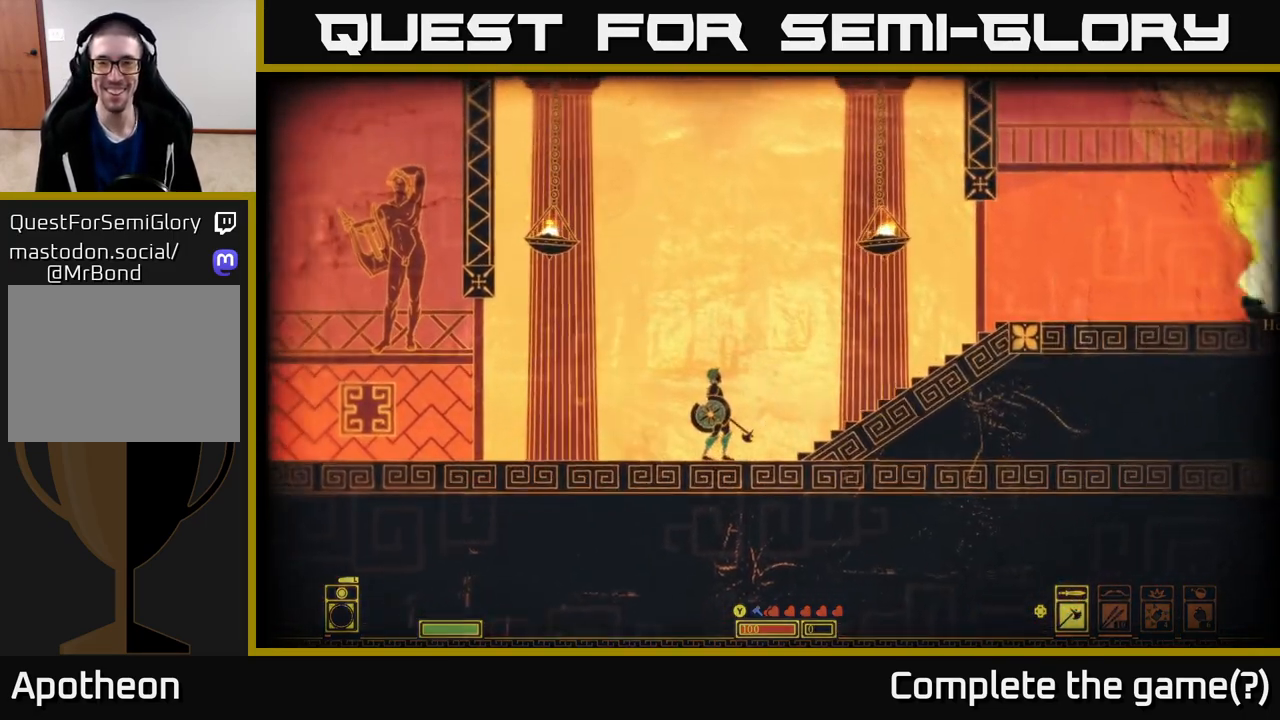
{"buttons": [], "left_stick": "center", "right_stick": "center", "events": [[133, "A", "up"], [300, "left_stick", "center"]]}